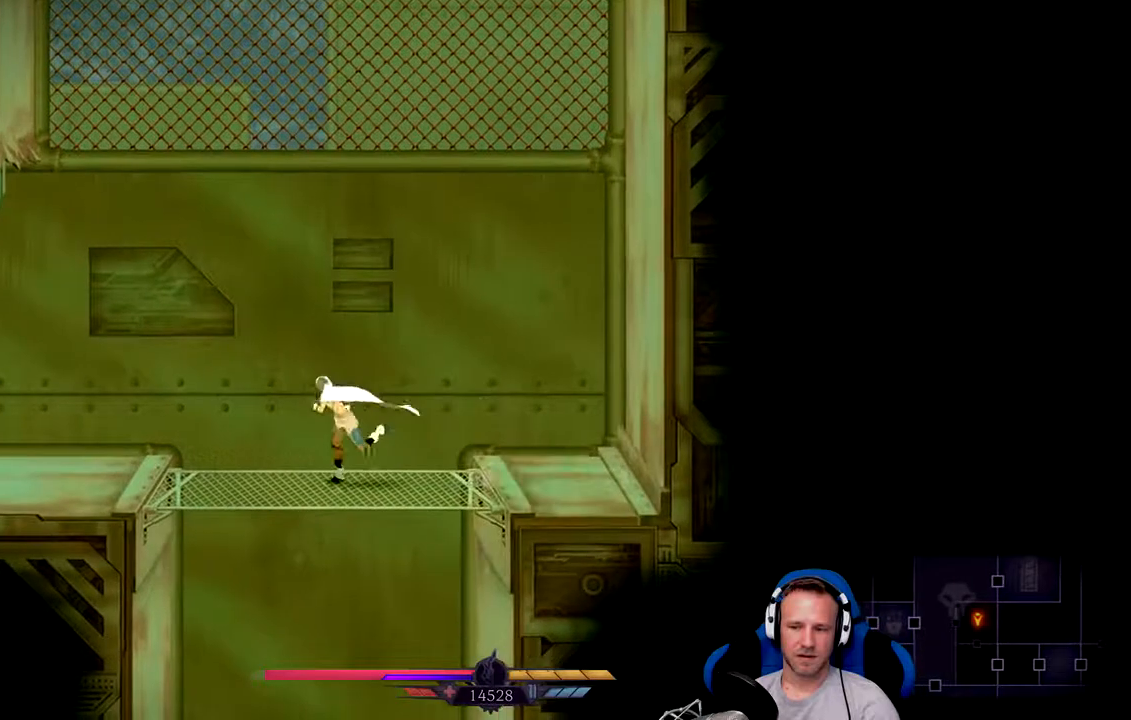
Gameplay with a controller (Xbox layout); each line is a JSON object with the inputs held at the frame after it. "events" lists button and stick changes between this image and that frame as [ms after this image, input, new state], when the widget could be followed in between. Not read: L3.
{"buttons": [], "left_stick": "left", "right_stick": "center", "events": []}
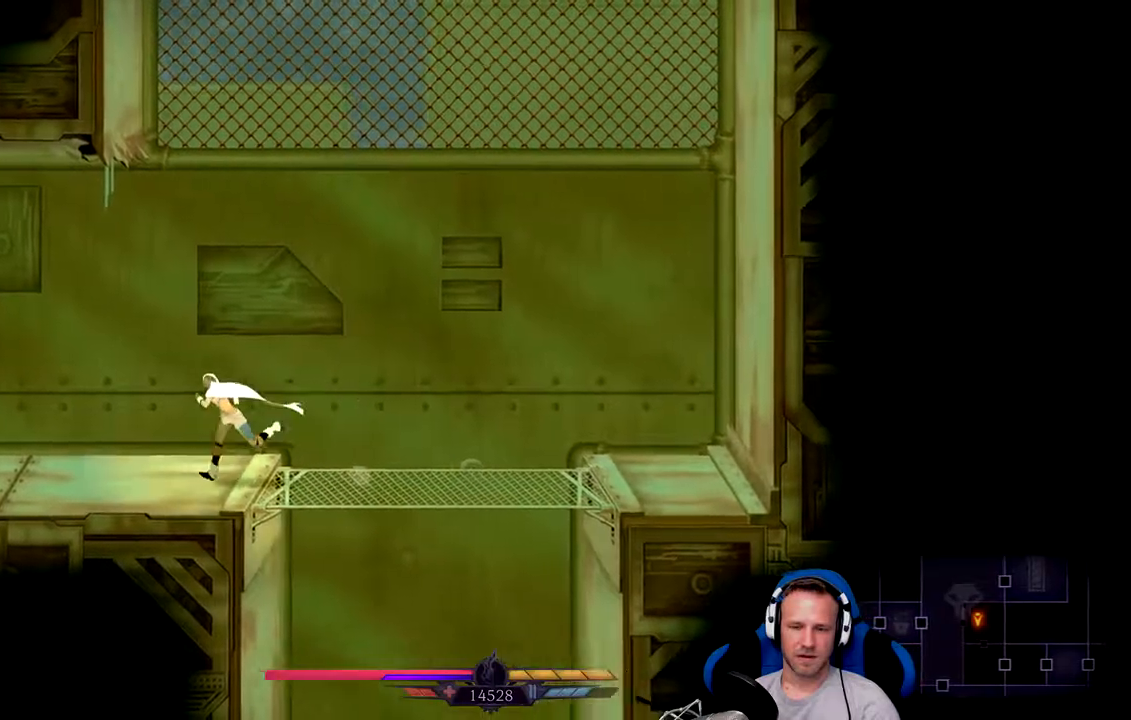
{"buttons": [], "left_stick": "center", "right_stick": "center", "events": [[283, "left_stick", "center"]]}
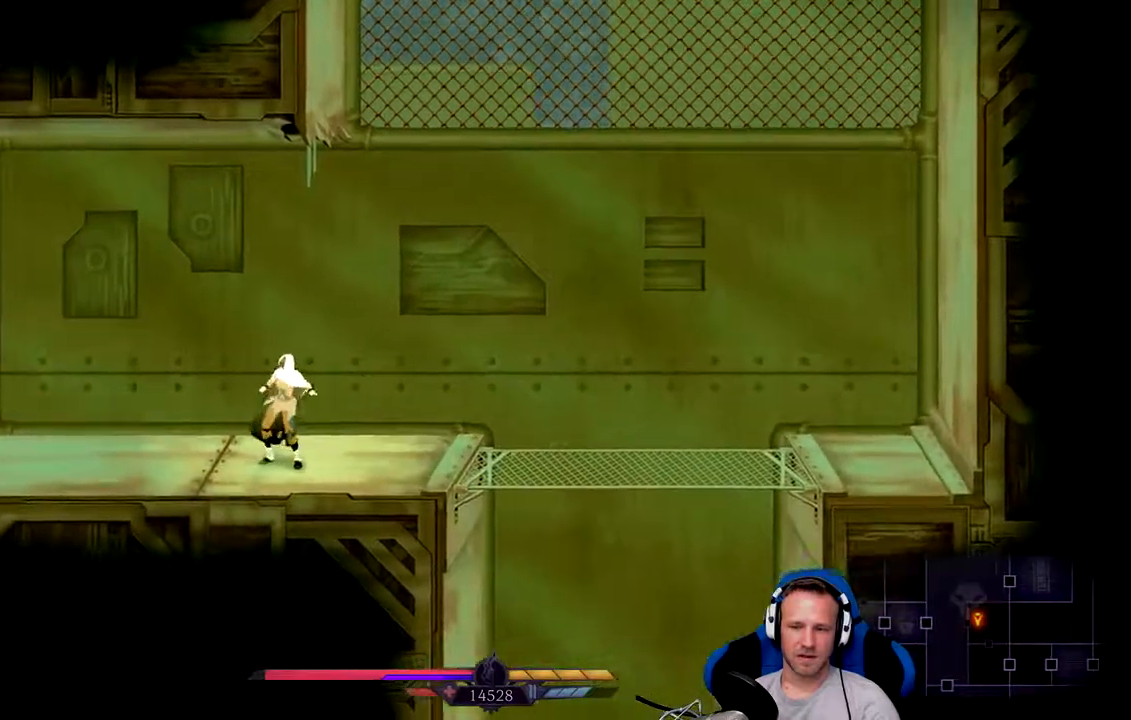
{"buttons": ["A"], "left_stick": "up-right", "right_stick": "center", "events": [[17, "left_stick", "right"], [283, "A", "down"], [500, "left_stick", "up-right"]]}
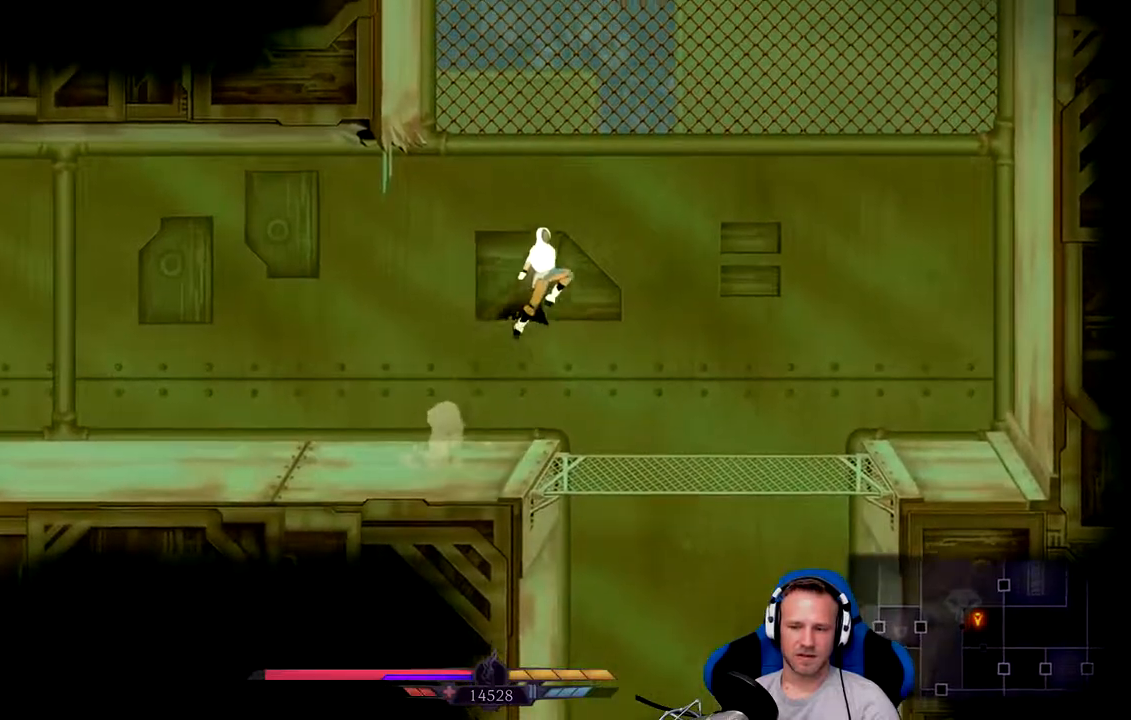
{"buttons": ["A"], "left_stick": "up-right", "right_stick": "center", "events": [[67, "A", "up"], [167, "A", "down"]]}
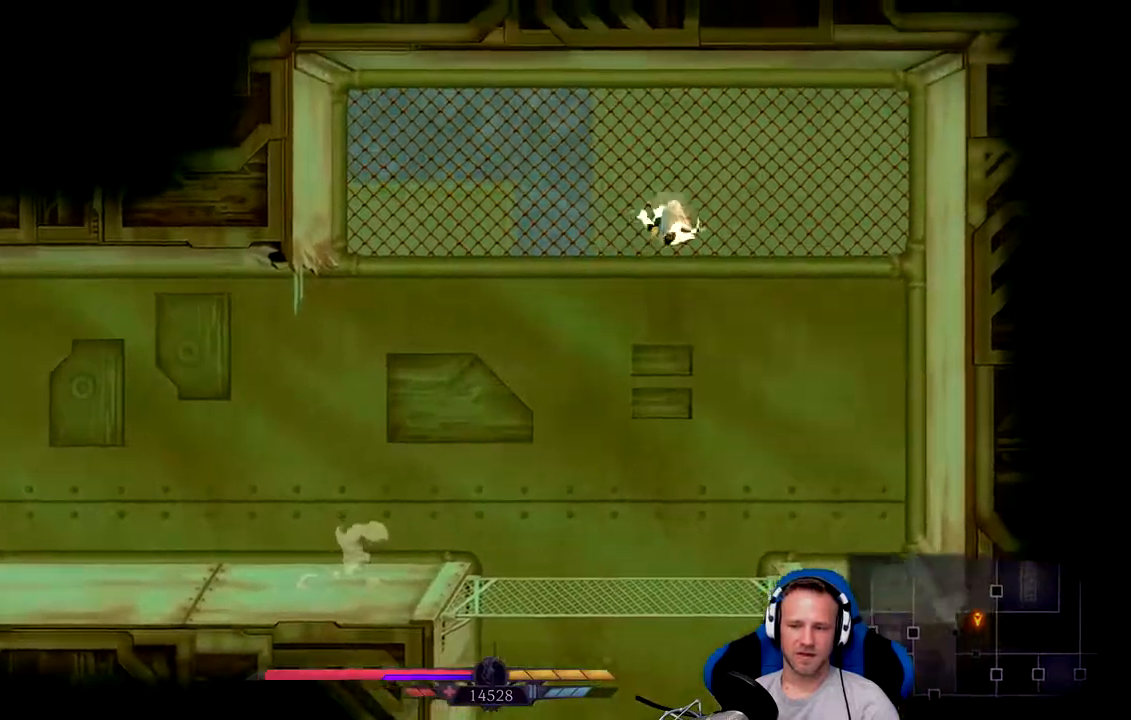
{"buttons": [], "left_stick": "left", "right_stick": "center", "events": [[300, "A", "up"], [383, "left_stick", "up-left"], [500, "left_stick", "left"]]}
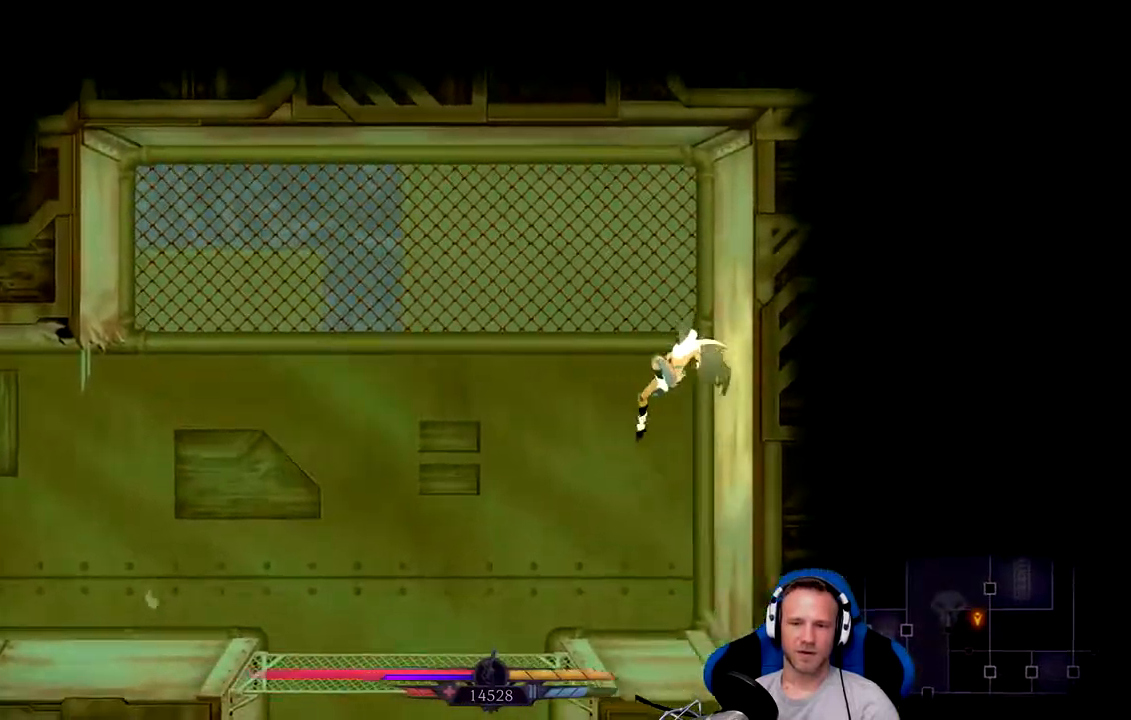
{"buttons": [], "left_stick": "left", "right_stick": "center", "events": []}
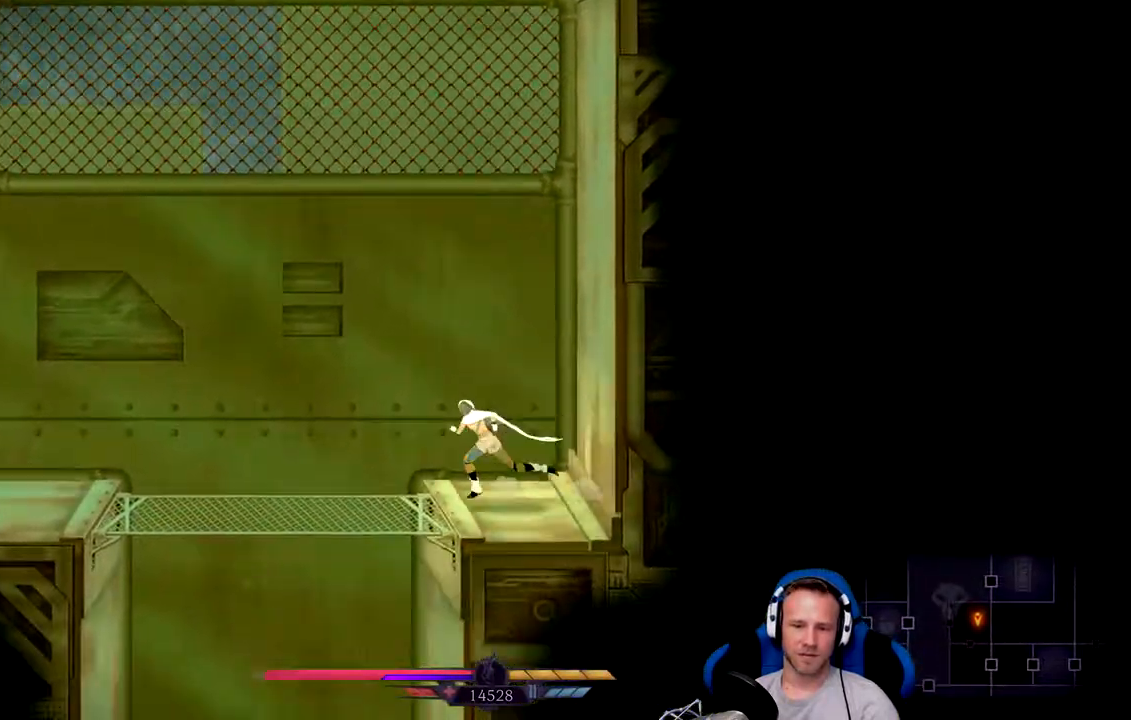
{"buttons": [], "left_stick": "left", "right_stick": "center", "events": []}
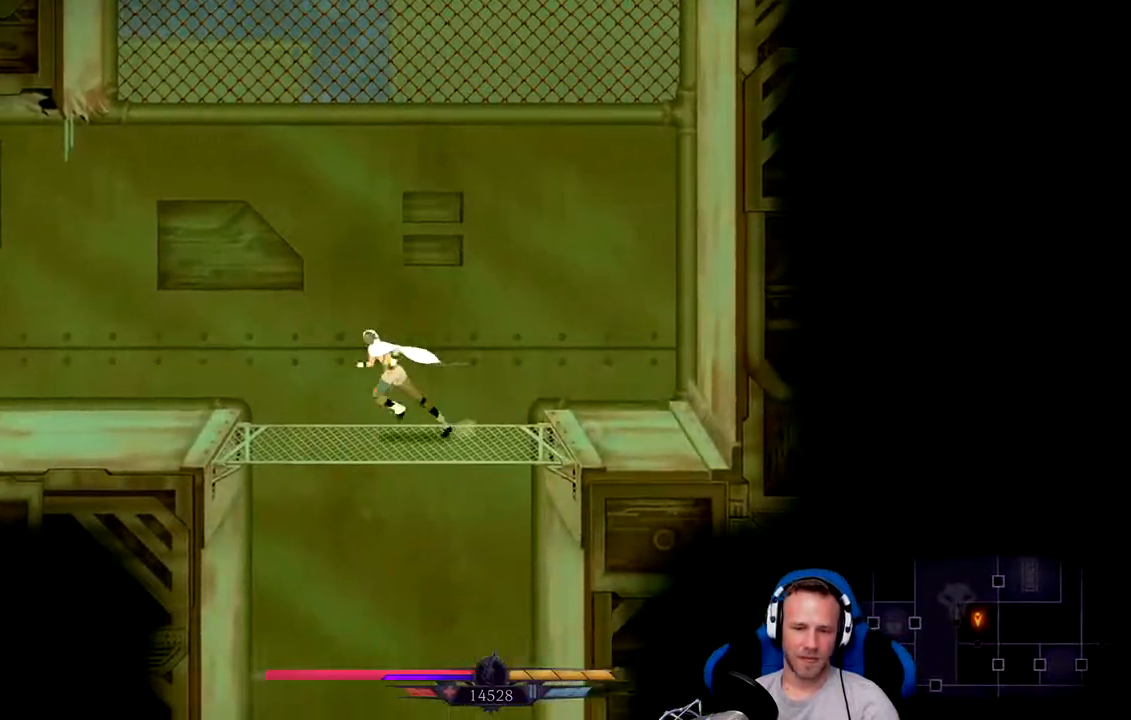
{"buttons": [], "left_stick": "left", "right_stick": "center", "events": []}
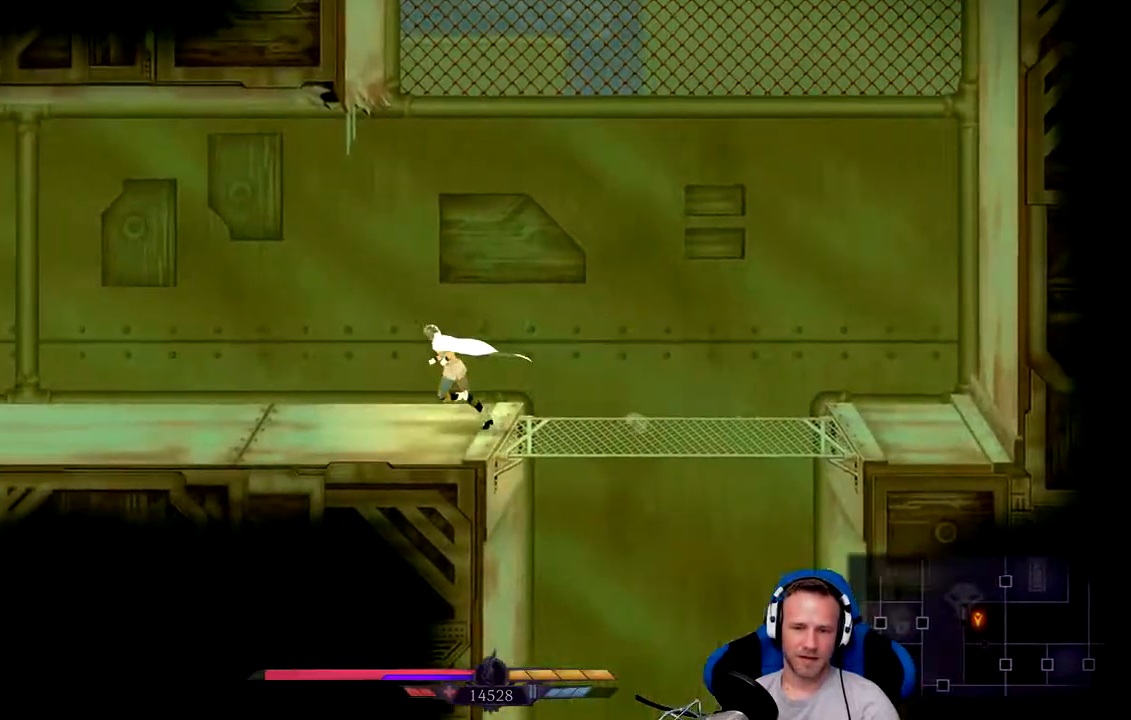
{"buttons": [], "left_stick": "left", "right_stick": "center", "events": []}
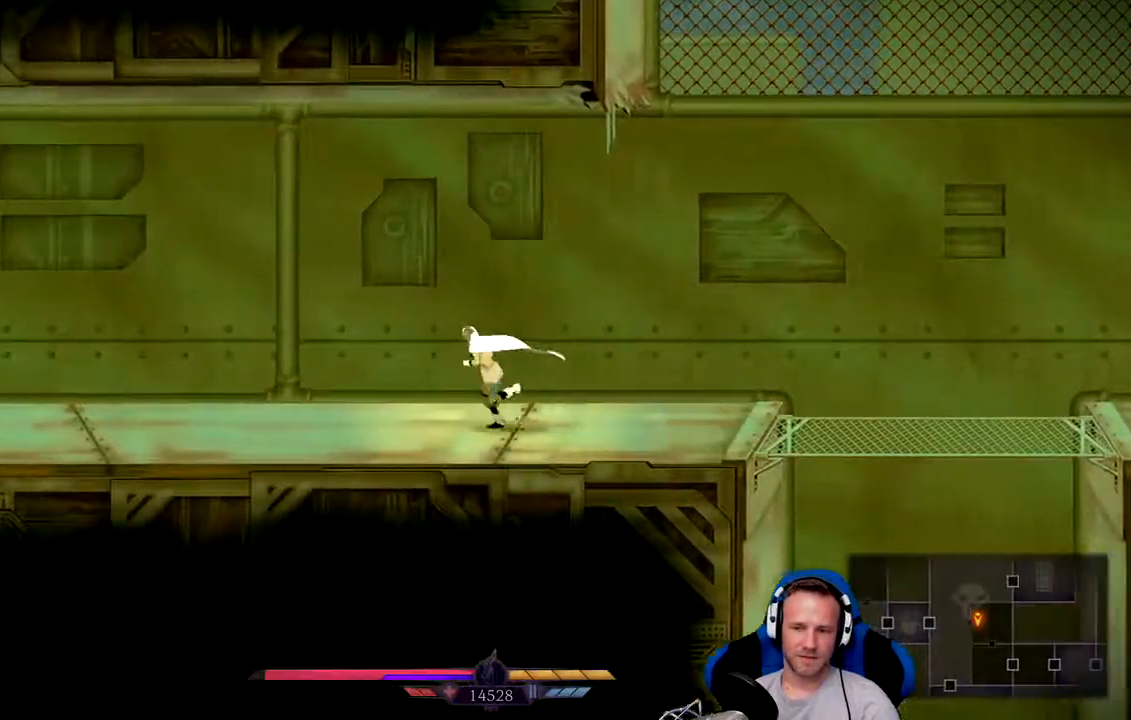
{"buttons": [], "left_stick": "left", "right_stick": "center", "events": [[150, "X", "down"], [300, "X", "up"]]}
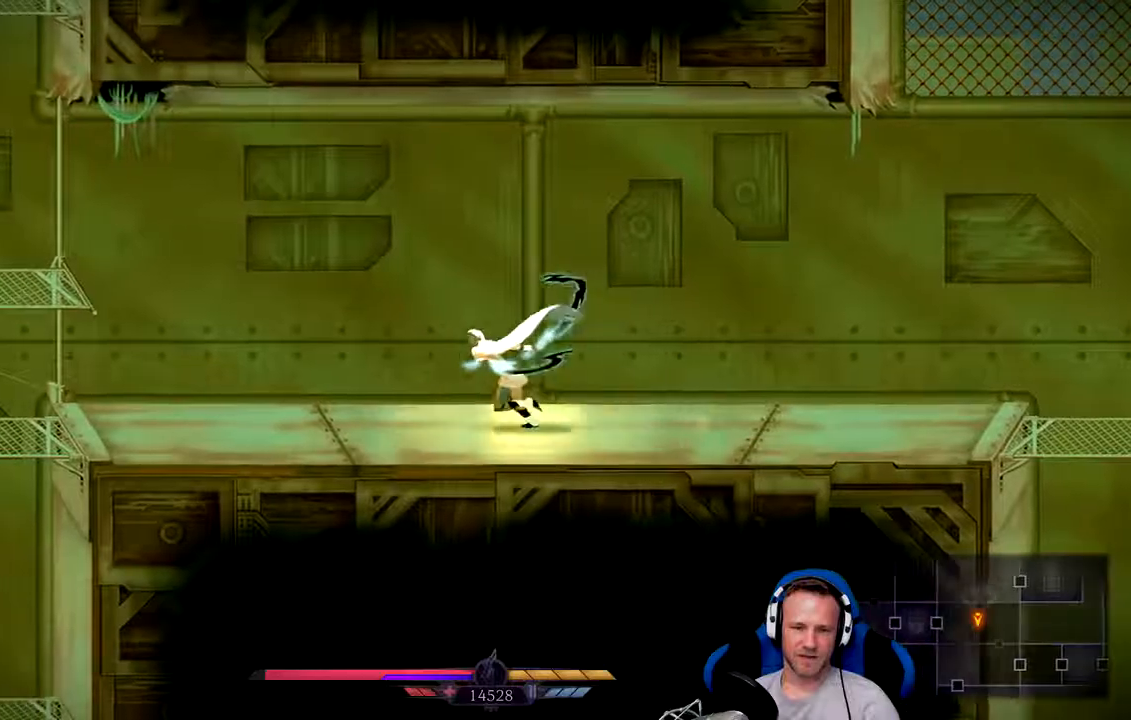
{"buttons": [], "left_stick": "left", "right_stick": "center", "events": []}
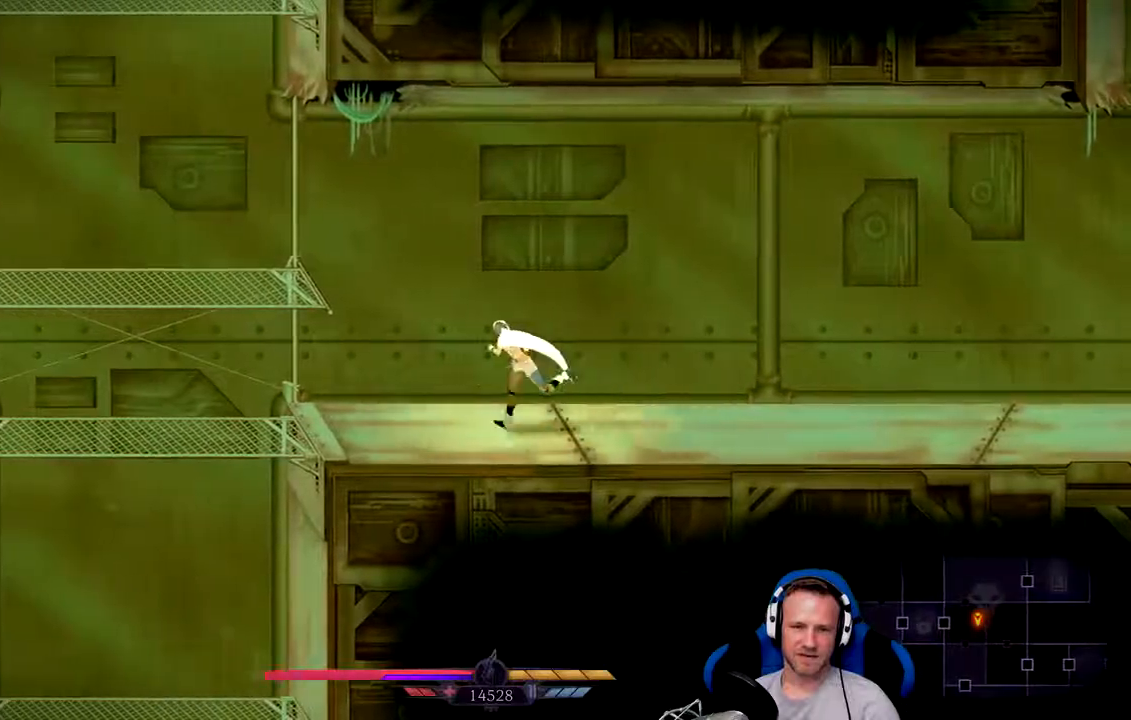
{"buttons": [], "left_stick": "left", "right_stick": "center", "events": [[67, "A", "down"], [367, "A", "up"]]}
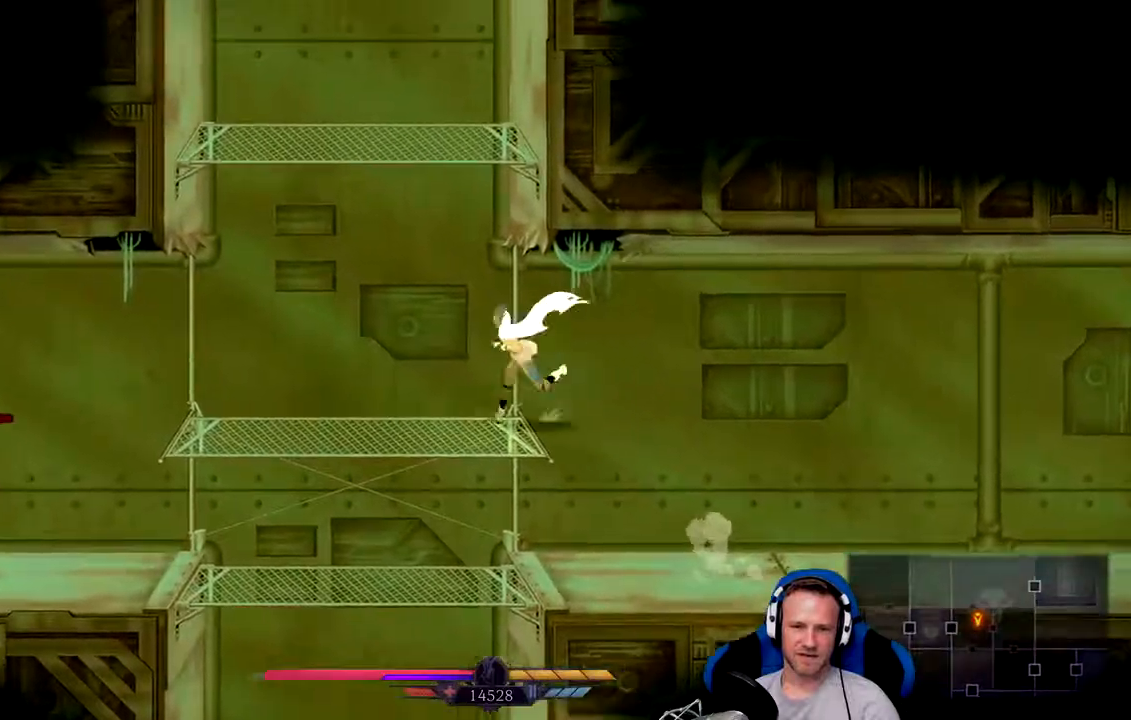
{"buttons": ["A"], "left_stick": "left", "right_stick": "center", "events": [[200, "left_stick", "center"], [333, "left_stick", "left"], [417, "A", "down"]]}
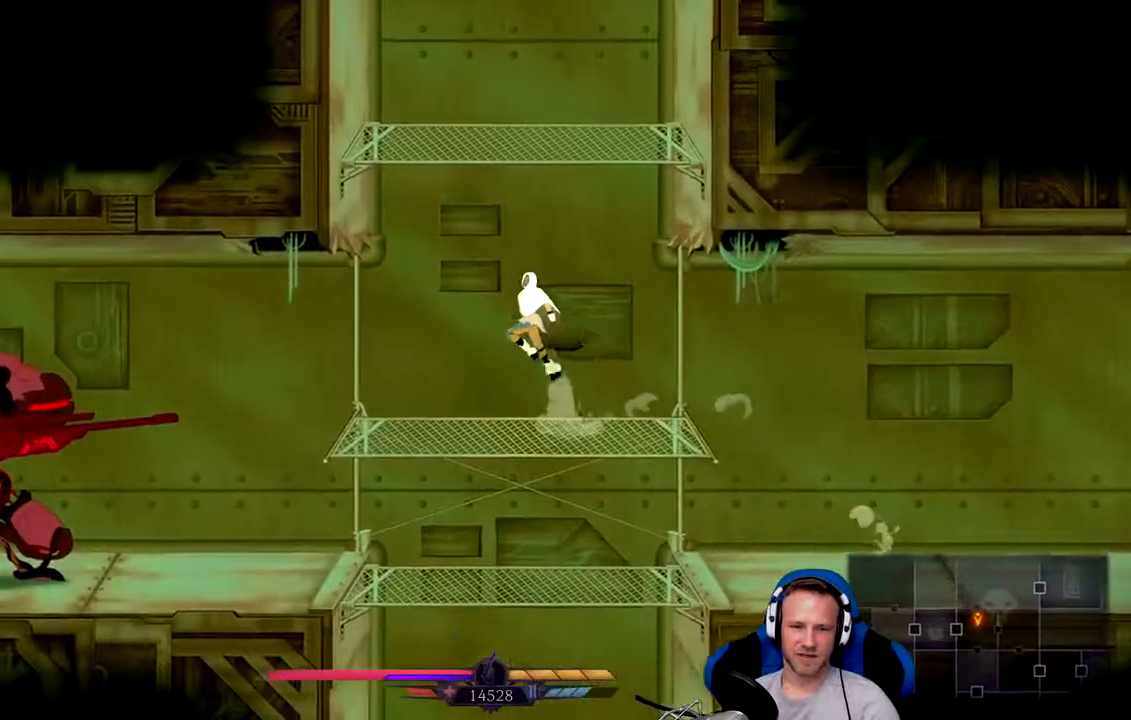
{"buttons": [], "left_stick": "left", "right_stick": "center", "events": [[17, "A", "up"]]}
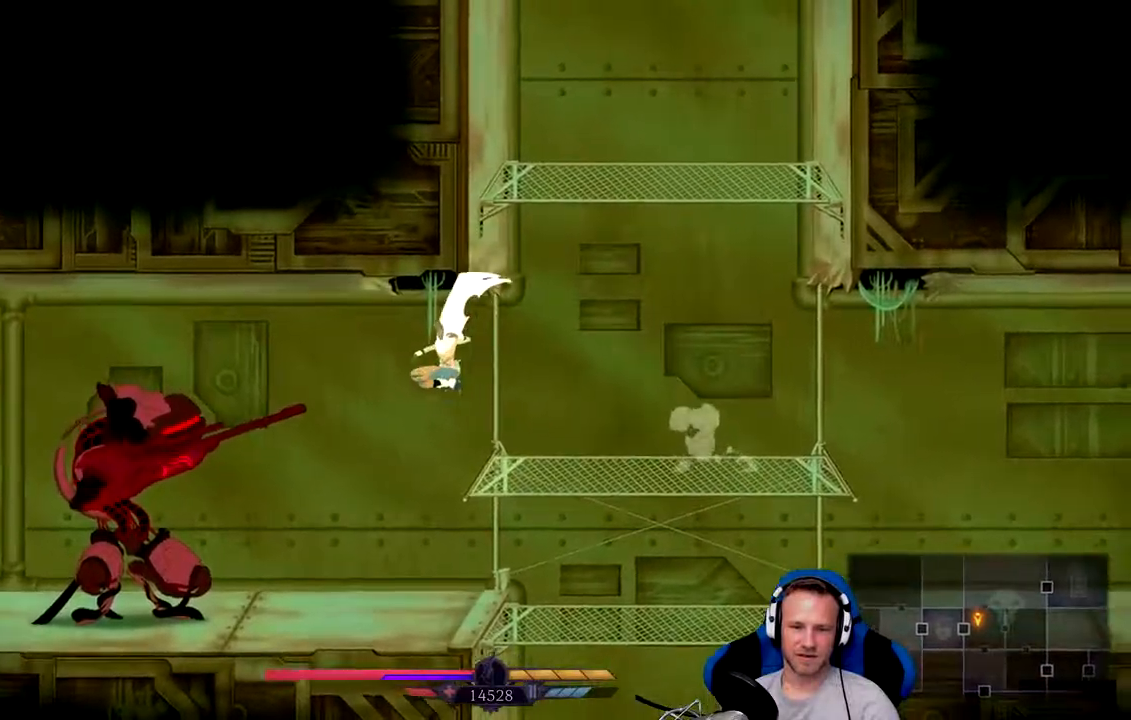
{"buttons": [], "left_stick": "center", "right_stick": "center", "events": [[350, "X", "down"], [383, "left_stick", "center"], [450, "X", "up"]]}
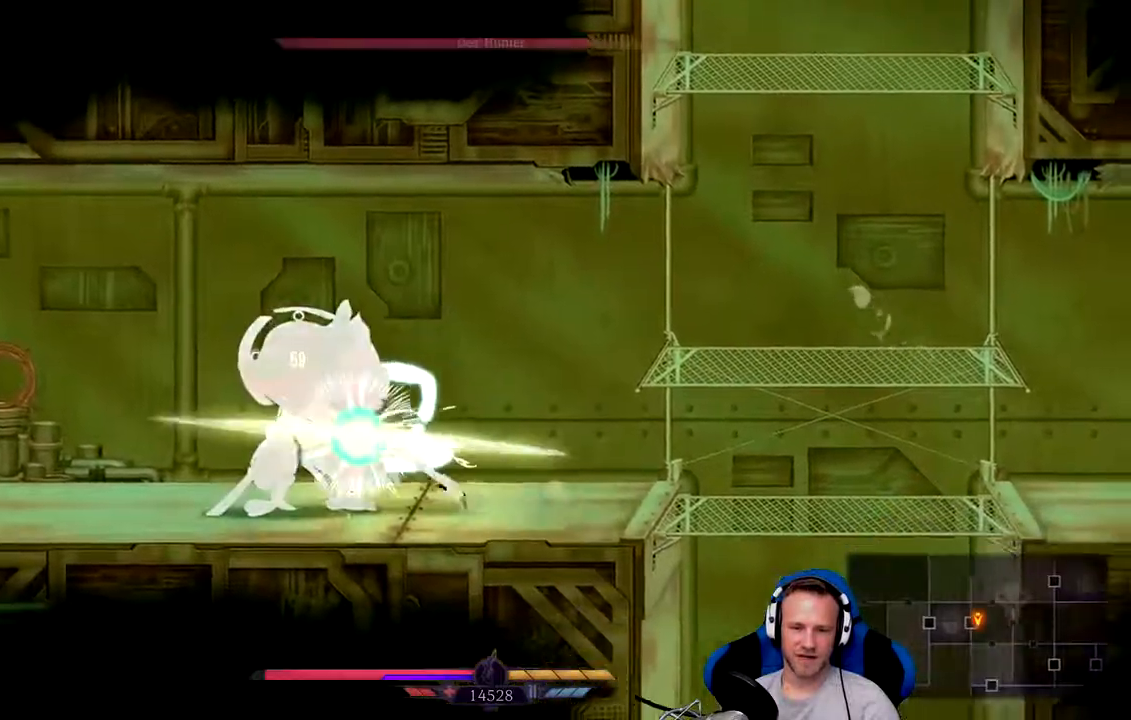
{"buttons": ["X"], "left_stick": "right", "right_stick": "center", "events": [[17, "X", "down"], [117, "X", "up"], [183, "X", "down"], [250, "X", "up"], [350, "X", "down"], [350, "left_stick", "right"], [417, "X", "up"], [483, "X", "down"]]}
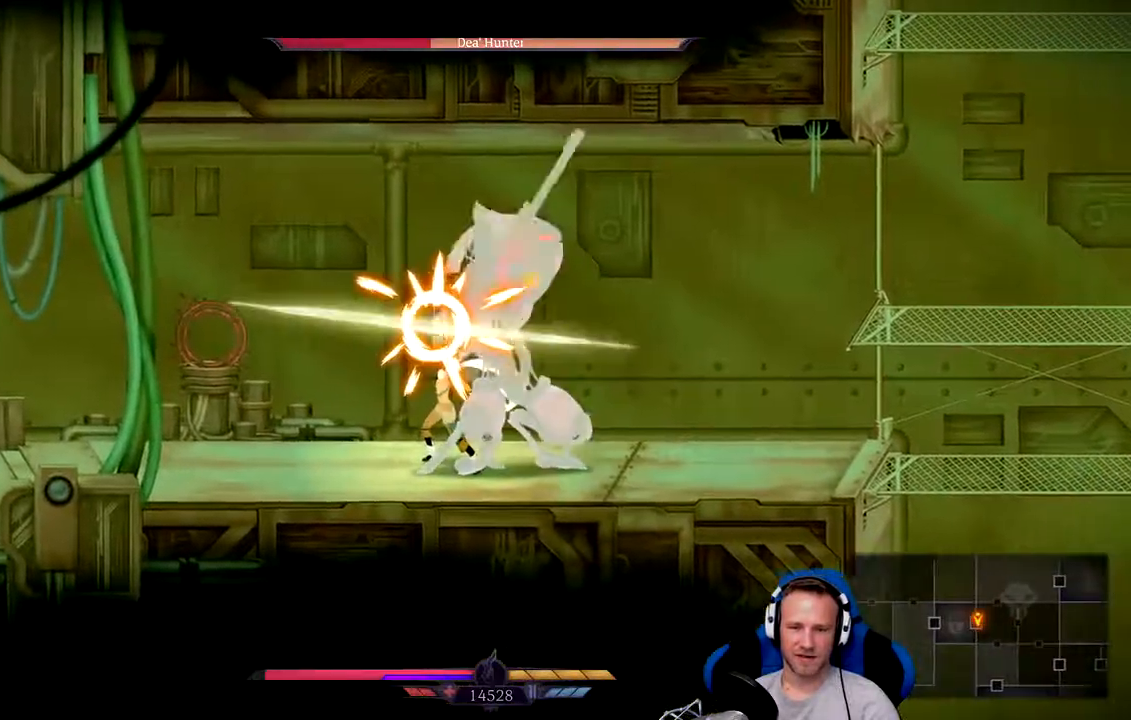
{"buttons": [], "left_stick": "center", "right_stick": "center", "events": [[50, "X", "up"], [133, "X", "down"], [200, "X", "up"], [200, "left_stick", "center"], [267, "X", "down"], [333, "X", "up"], [400, "X", "down"], [467, "X", "up"]]}
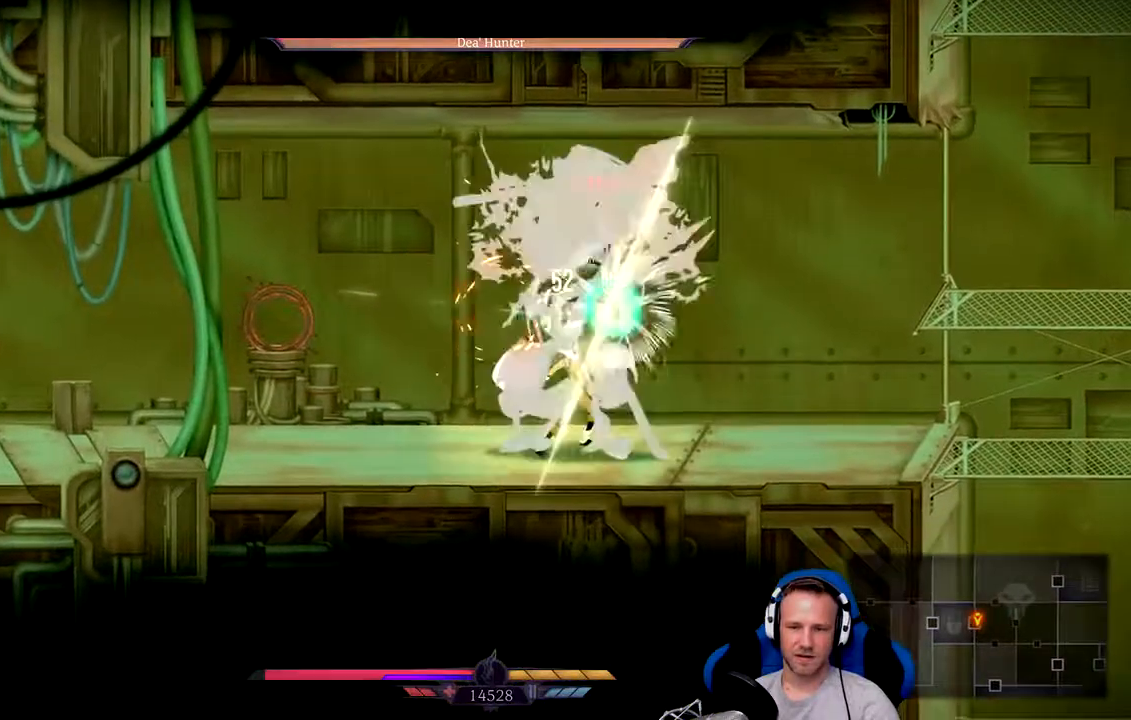
{"buttons": [], "left_stick": "center", "right_stick": "center", "events": [[67, "X", "down"], [133, "X", "up"], [167, "X", "down"], [267, "X", "up"]]}
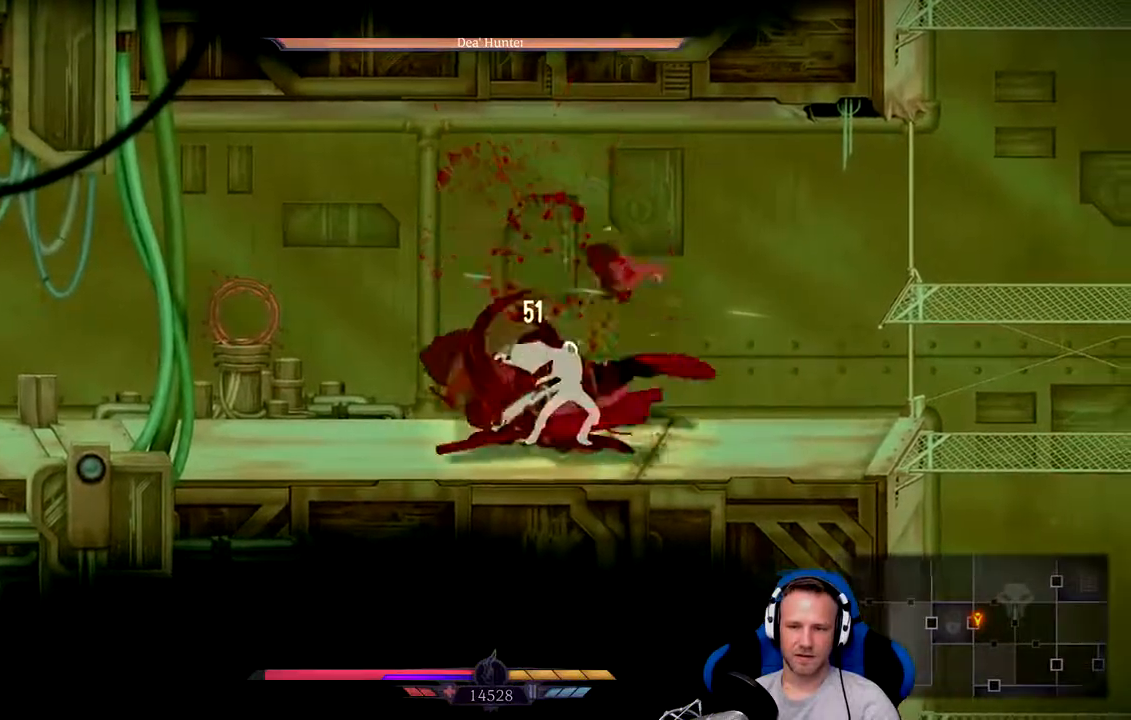
{"buttons": [], "left_stick": "center", "right_stick": "center", "events": []}
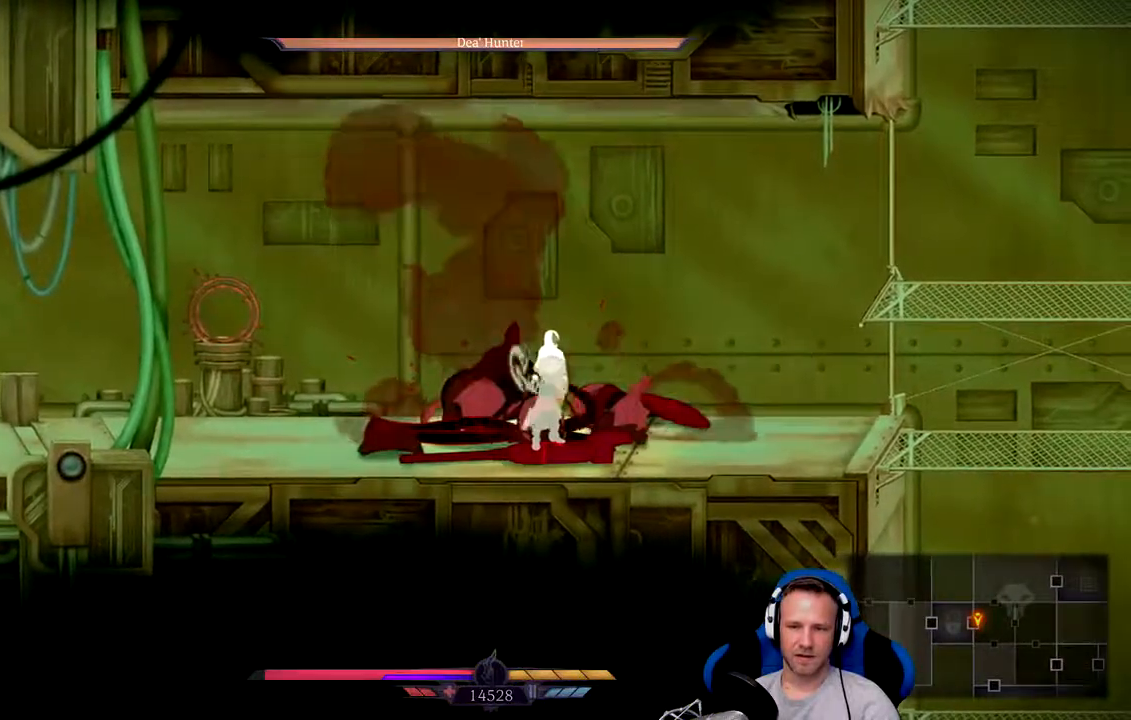
{"buttons": [], "left_stick": "right", "right_stick": "center", "events": [[250, "left_stick", "right"]]}
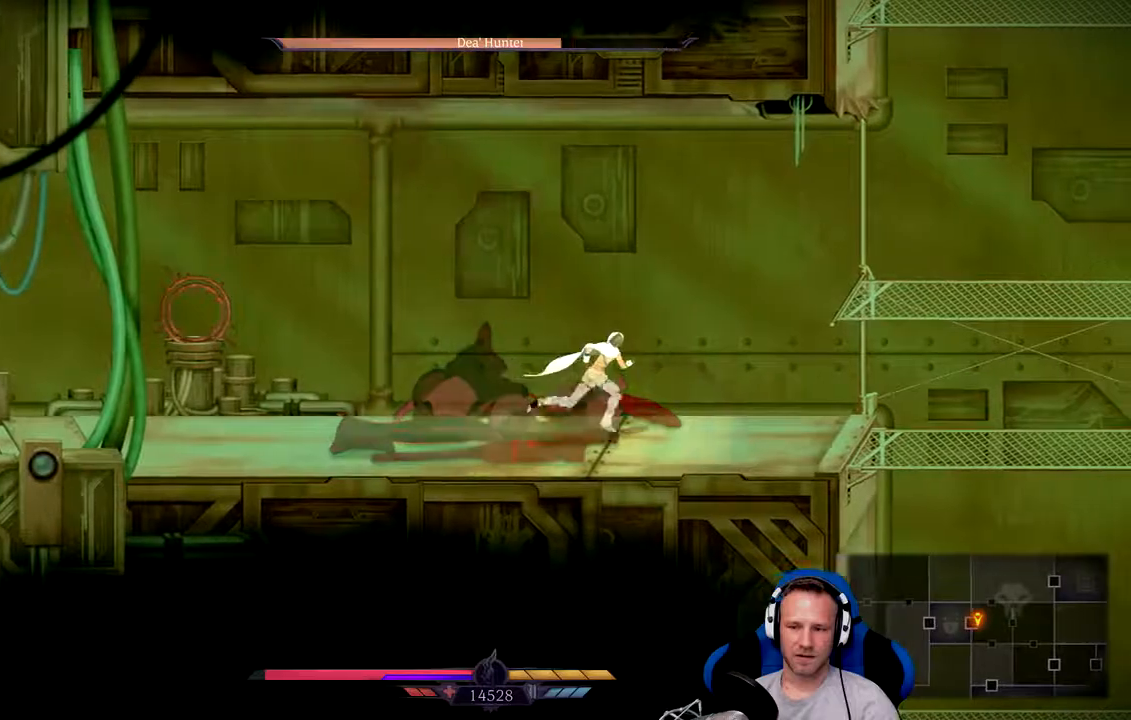
{"buttons": ["A"], "left_stick": "right", "right_stick": "center", "events": [[183, "A", "down"]]}
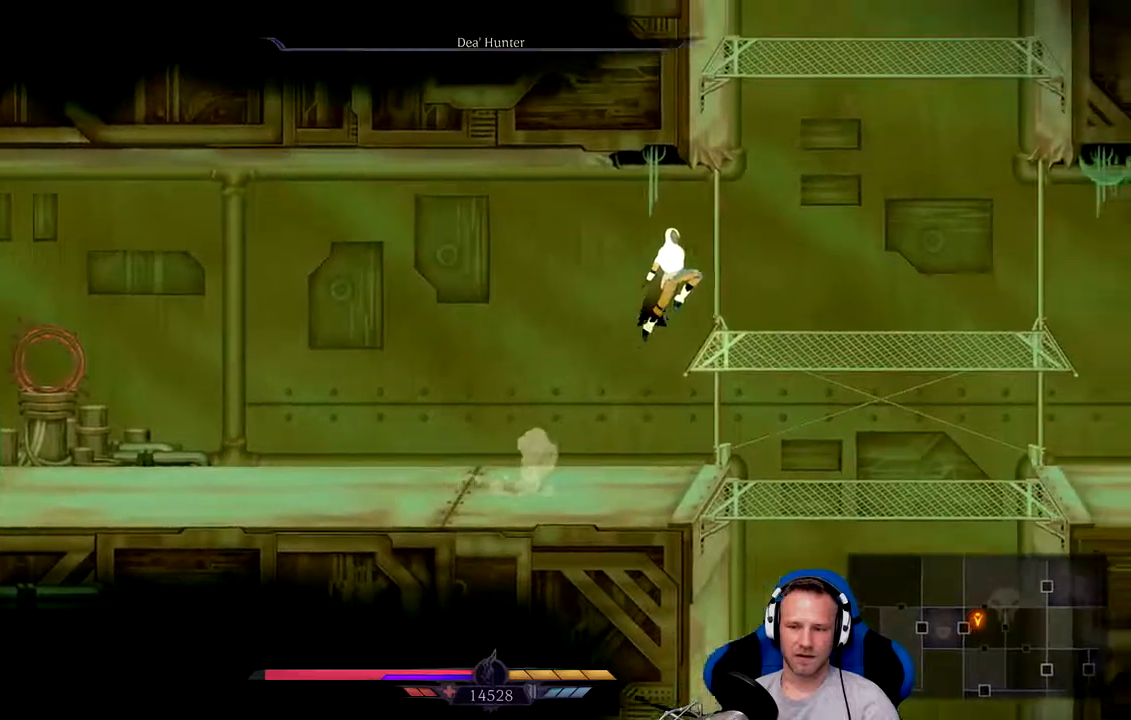
{"buttons": [], "left_stick": "center", "right_stick": "center", "events": [[283, "A", "up"], [417, "left_stick", "center"]]}
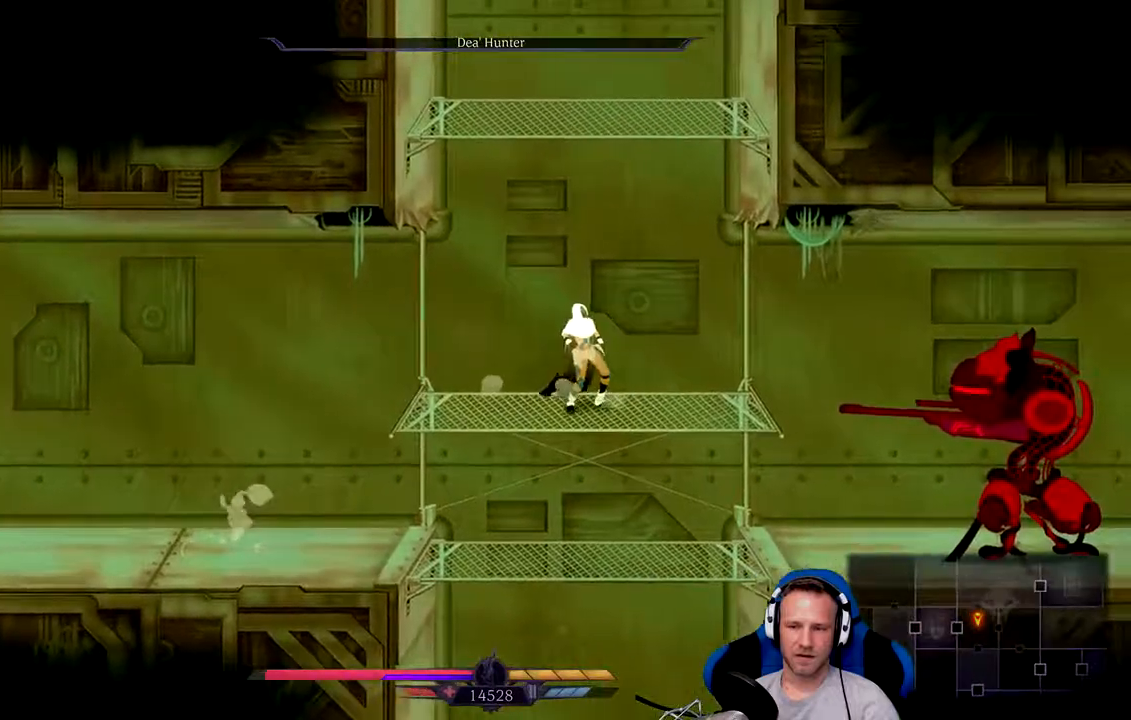
{"buttons": [], "left_stick": "right", "right_stick": "center", "events": [[183, "left_stick", "right"]]}
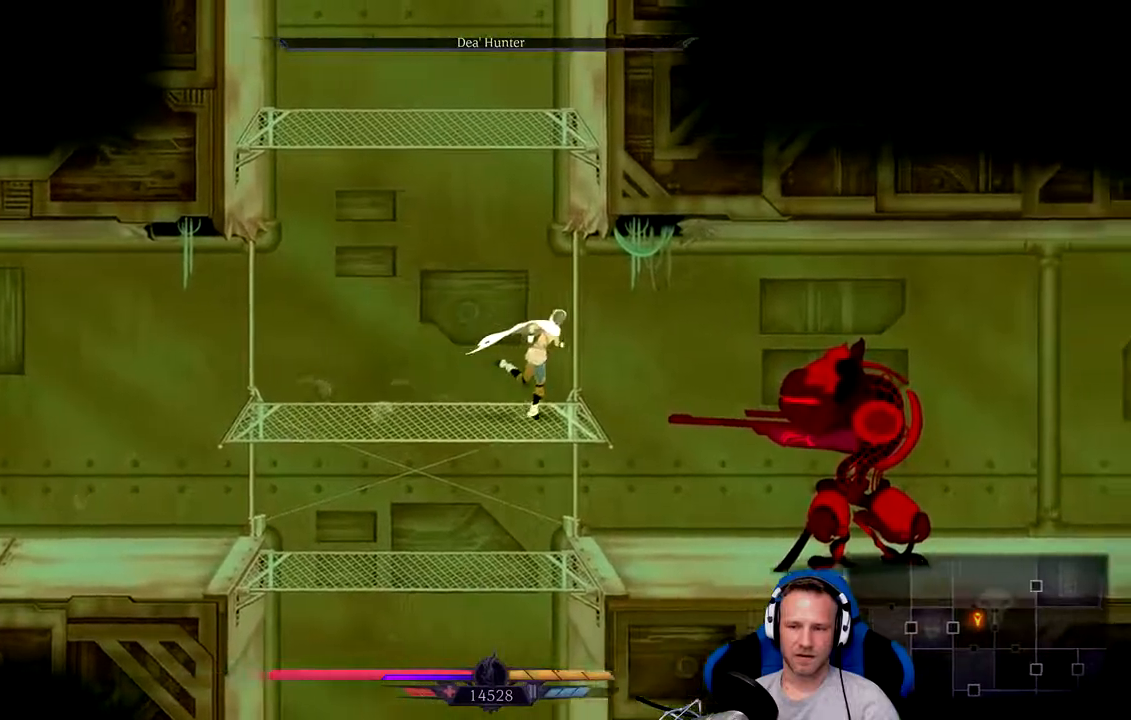
{"buttons": [], "left_stick": "right", "right_stick": "center", "events": []}
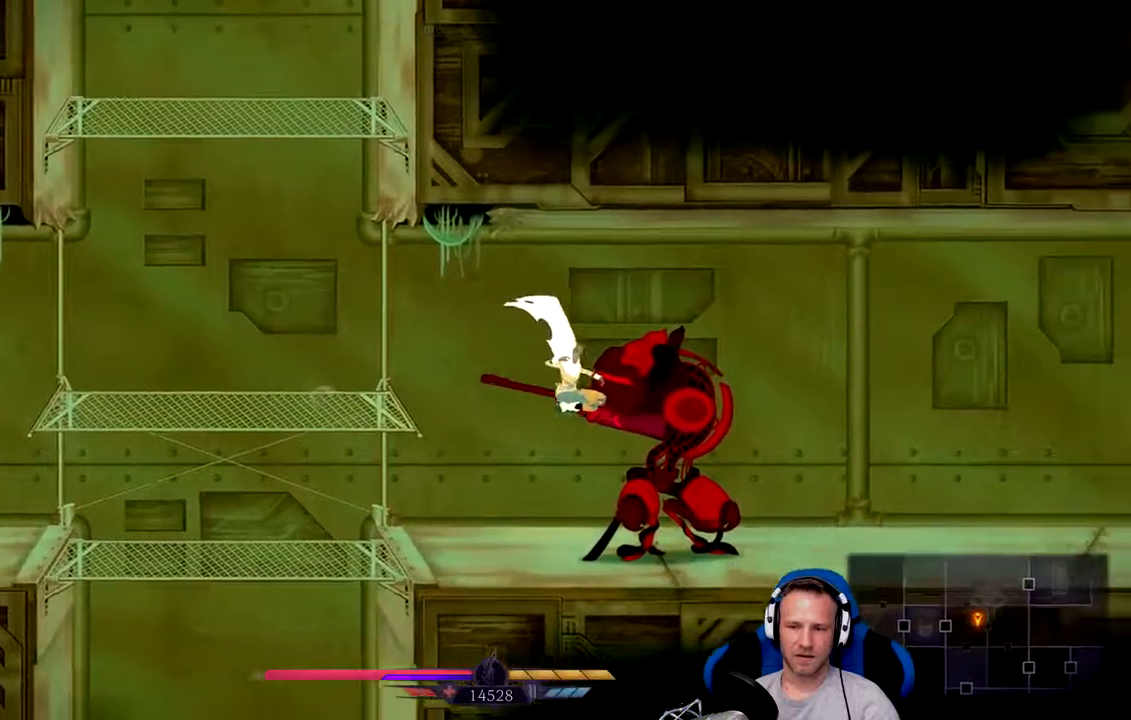
{"buttons": [], "left_stick": "left", "right_stick": "center", "events": [[67, "X", "down"], [67, "left_stick", "center"], [133, "X", "up"], [233, "X", "down"], [300, "X", "up"], [367, "X", "down"], [367, "left_stick", "left"], [467, "X", "up"]]}
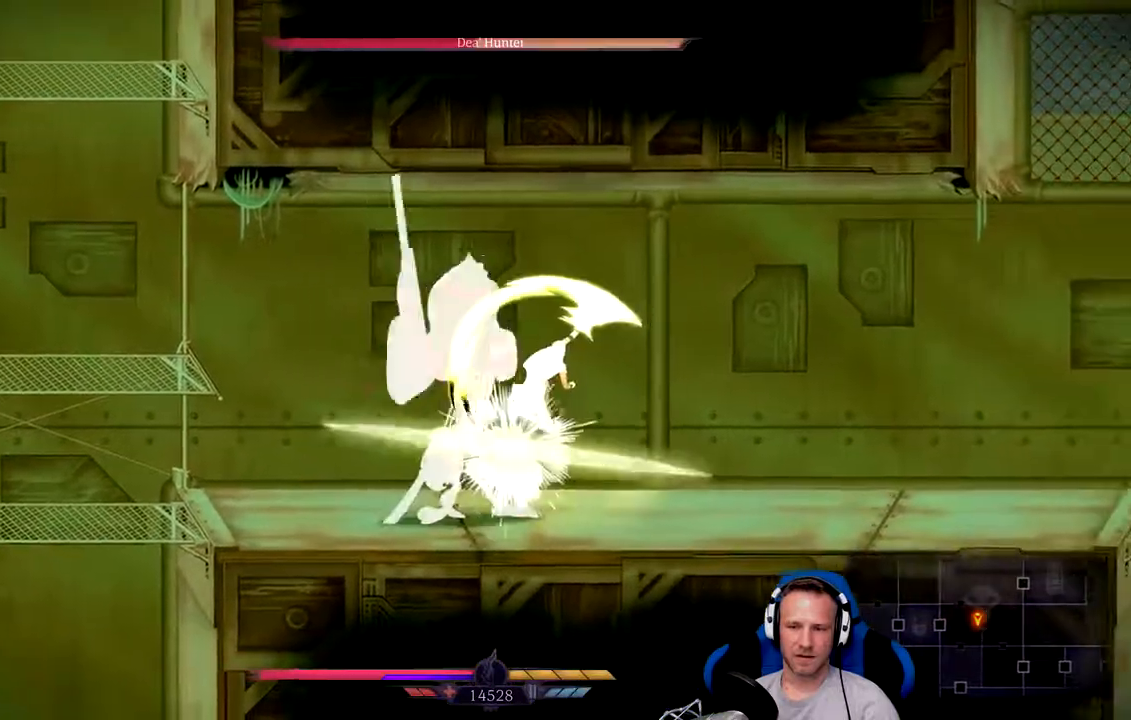
{"buttons": [], "left_stick": "left", "right_stick": "center", "events": [[67, "X", "down"], [133, "X", "up"], [200, "X", "down"], [300, "X", "up"], [367, "X", "down"], [500, "X", "up"]]}
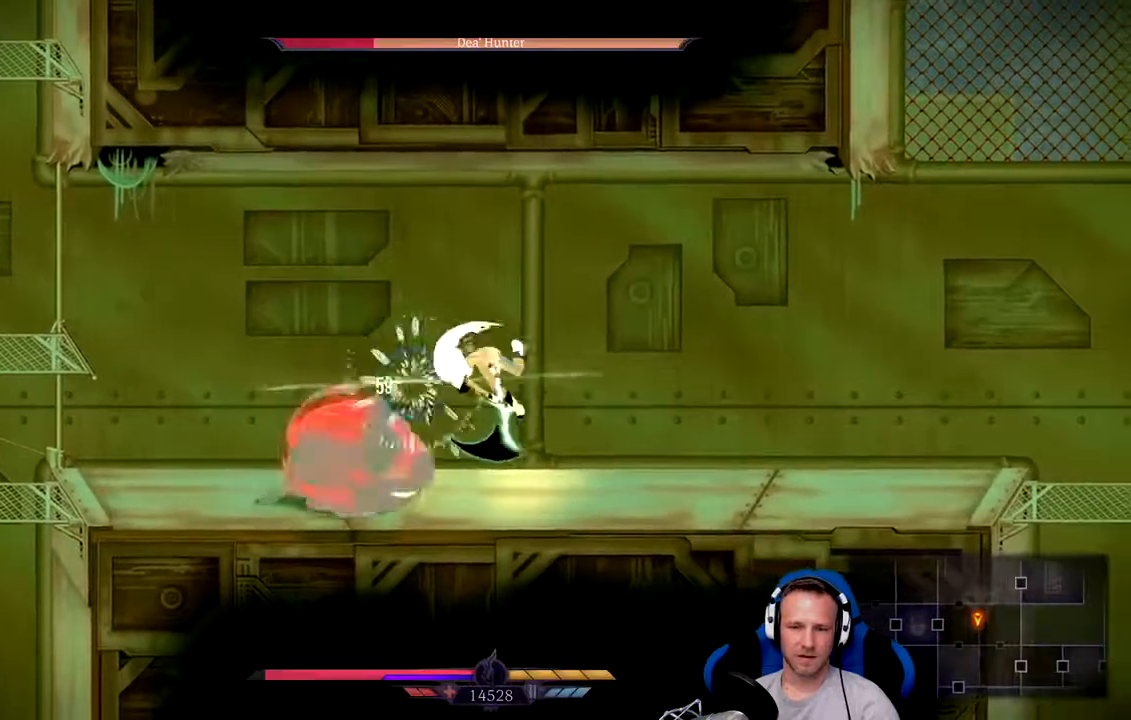
{"buttons": [], "left_stick": "left", "right_stick": "center", "events": [[350, "X", "down"], [383, "X", "up"]]}